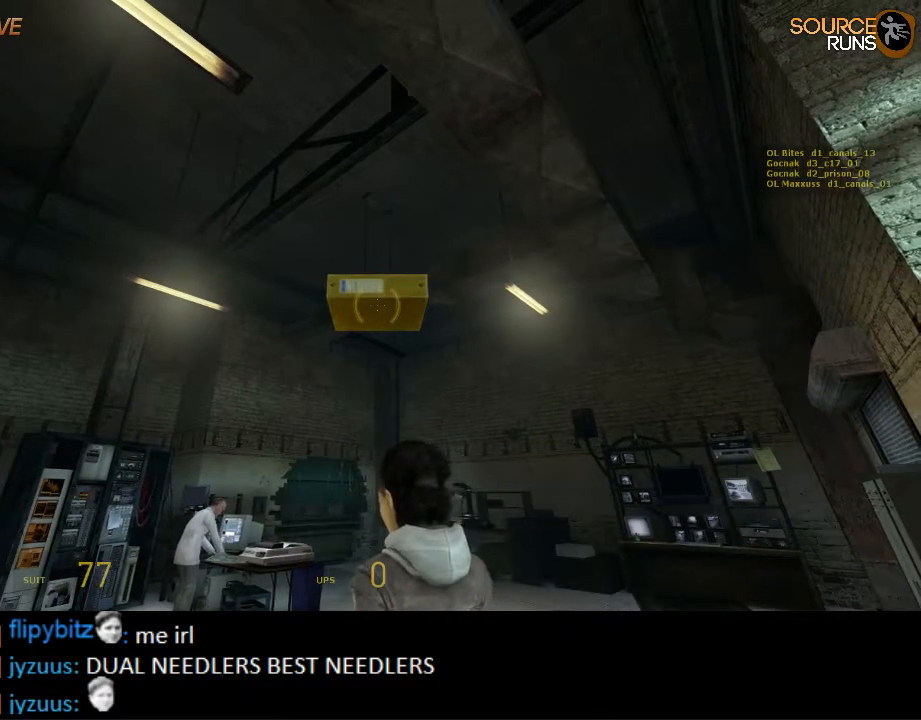
Gameplay with keyboard and mouse; each line is a JSON object with the keys and mouse buttons held at the frame after it. "events" lists presses ("down") and releases ("up") of "1", "2", "3", "4", "5", "a", "alt", "c", "ctrl", "d", "e", "f", "q", "r", "s", "shift", "space", "tab", "v", "w", "x", "z", "mouse_left", "mouse_middle", "mouse_right", "mouse_wheel_up" and "mouse_wheel_down" between this image and that frame as [ms after this image, input, new state], when the widget could be followed in between. "mouse_left", "mouse_middle", "mouse_right", "mouse_wheel_up", "mouse_wheel_down" = the "left", "middle", "right", "wheel_up", "wheel_down" buttons of the "mouse" list. No other keys are recorded. Mouse movement is not recorded.
{"keys": [], "mouse": [], "events": [[267, "w", "down"], [300, "w", "up"]]}
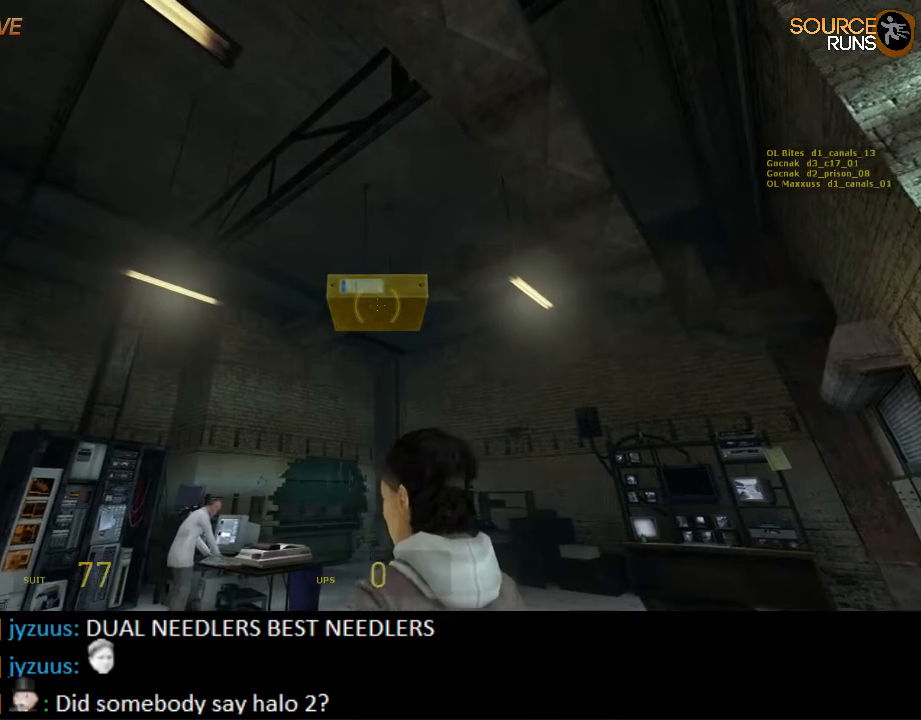
{"keys": ["w"], "mouse": [], "events": [[200, "s", "down"], [234, "s", "up"], [450, "w", "down"]]}
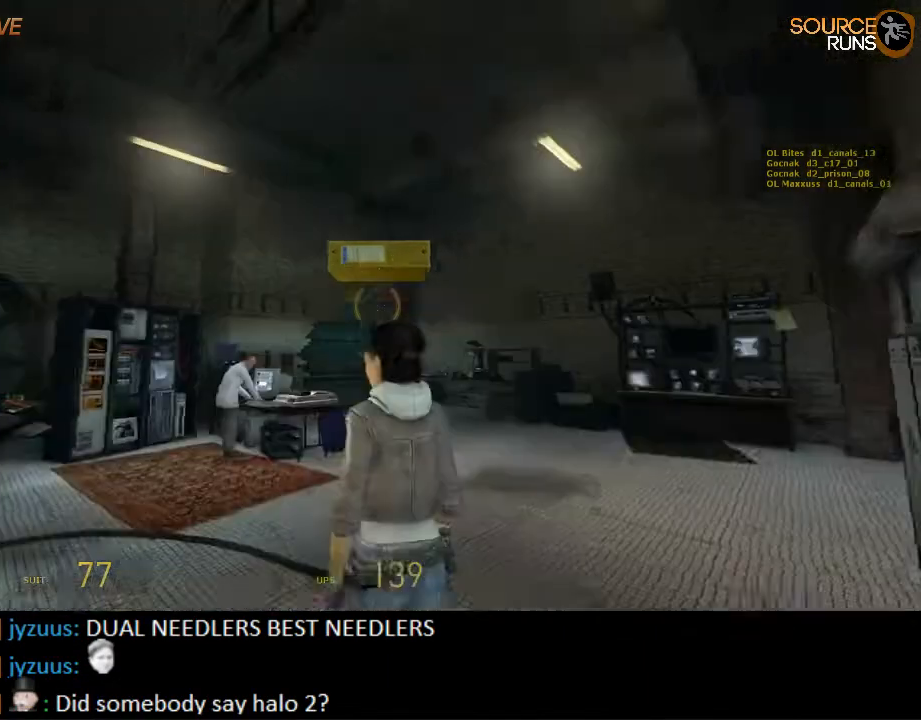
{"keys": ["w"], "mouse": [], "events": [[84, "w", "up"], [317, "a", "down"], [384, "w", "down"], [450, "a", "up"]]}
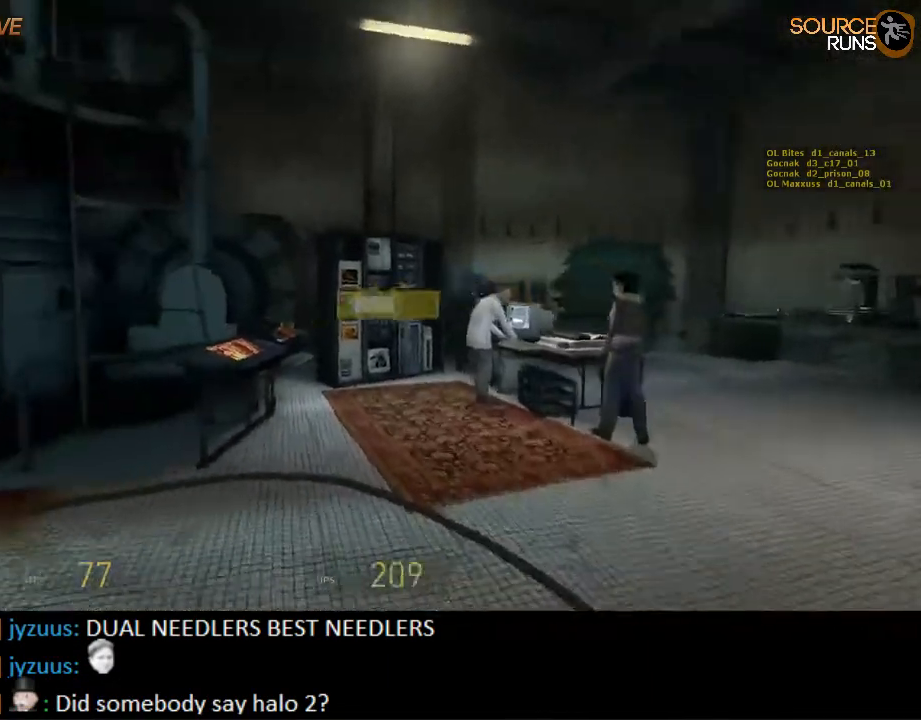
{"keys": ["ctrl"], "mouse": [], "events": [[17, "mouse_wheel_up", "down"], [150, "mouse_wheel_up", "up"], [217, "w", "up"], [500, "ctrl", "down"]]}
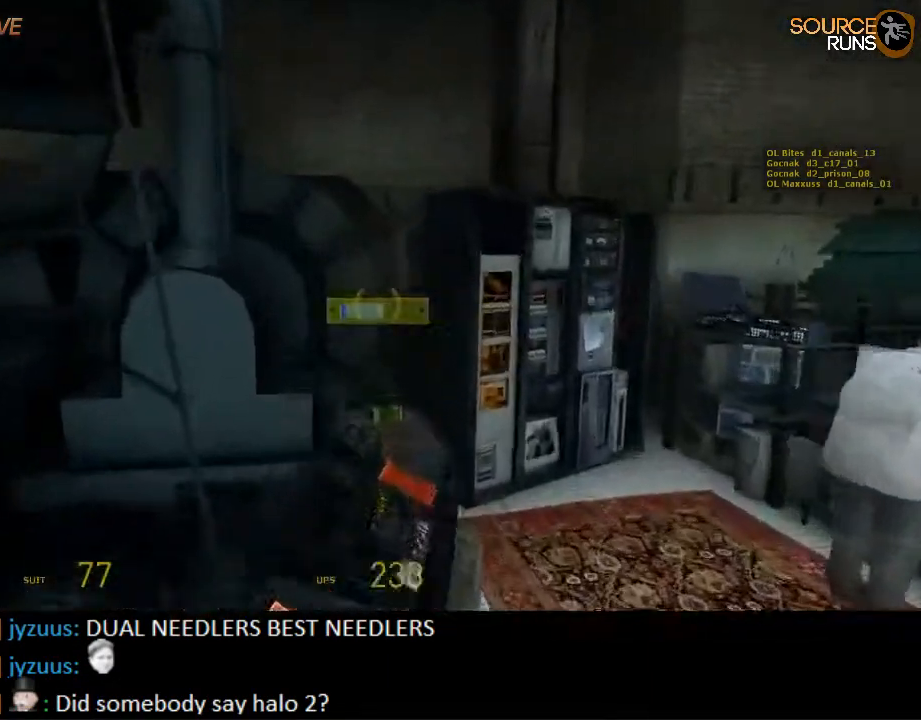
{"keys": ["w"], "mouse": [], "events": [[34, "w", "down"], [267, "ctrl", "up"]]}
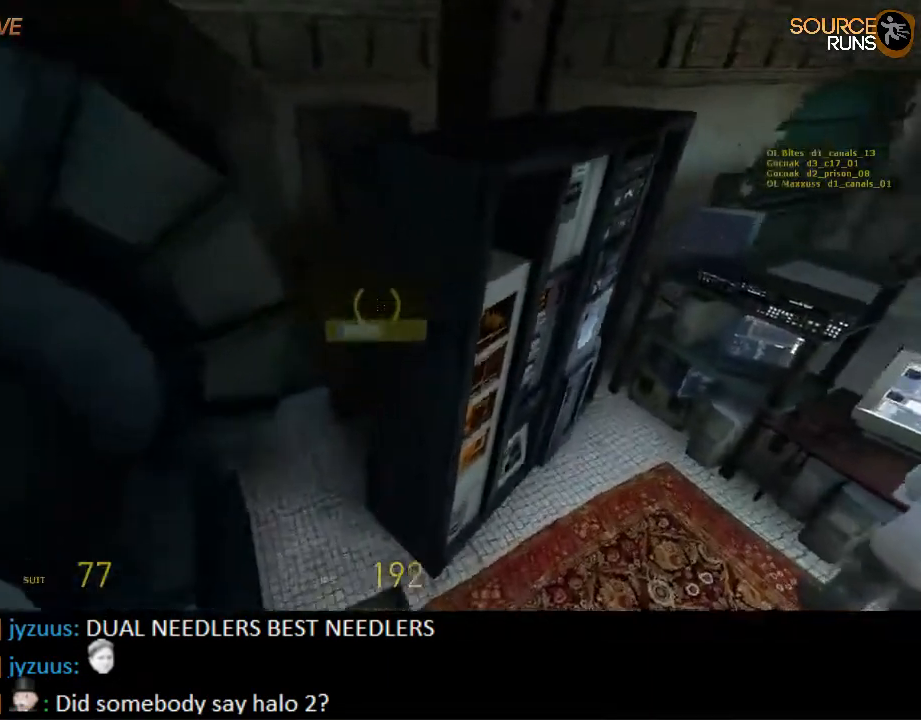
{"keys": ["d", "w"], "mouse": [], "events": [[34, "w", "up"], [134, "d", "down"], [284, "w", "down"], [350, "d", "up"], [450, "d", "down"]]}
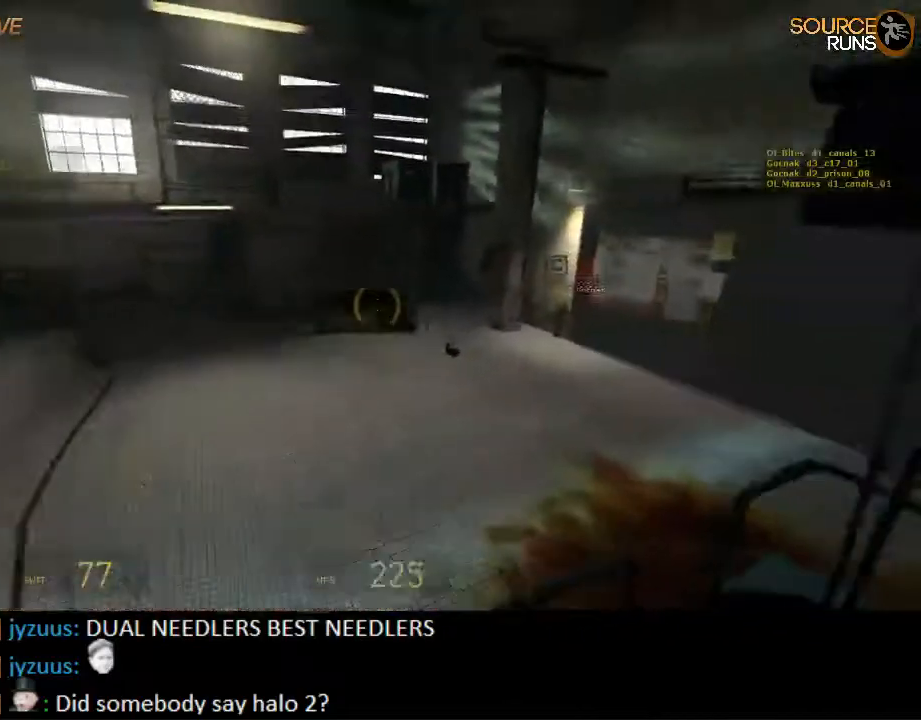
{"keys": ["d"], "mouse": [], "events": [[50, "mouse_wheel_up", "down"], [150, "d", "up"], [184, "mouse_wheel_up", "up"], [350, "d", "down"], [384, "w", "up"]]}
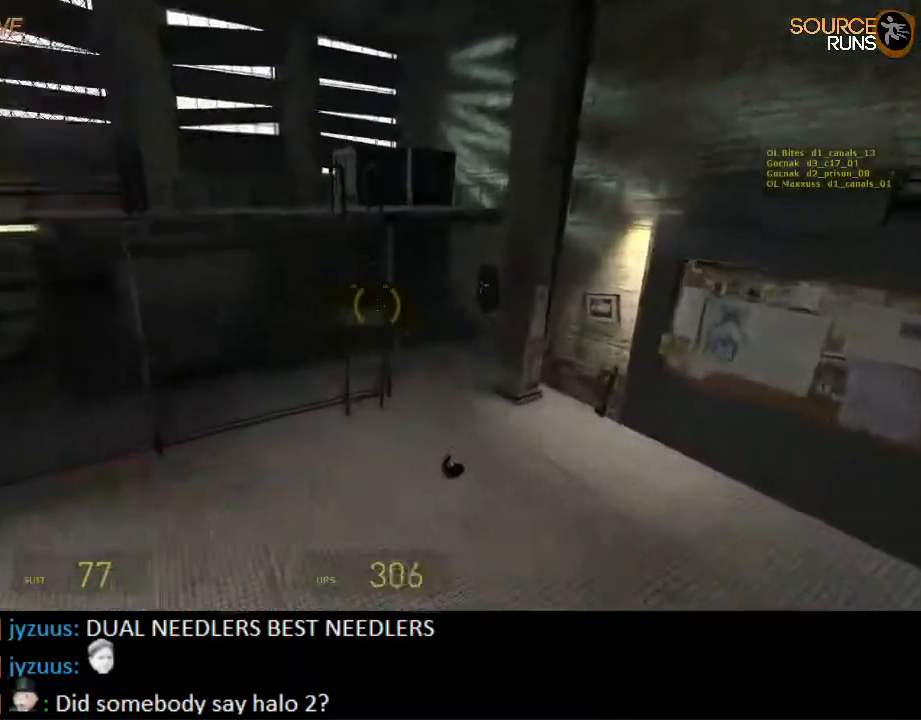
{"keys": ["d"], "mouse": ["wheel_down"], "events": [[184, "w", "down"], [200, "d", "up"], [400, "mouse_wheel_down", "down"], [467, "w", "up"], [500, "d", "down"]]}
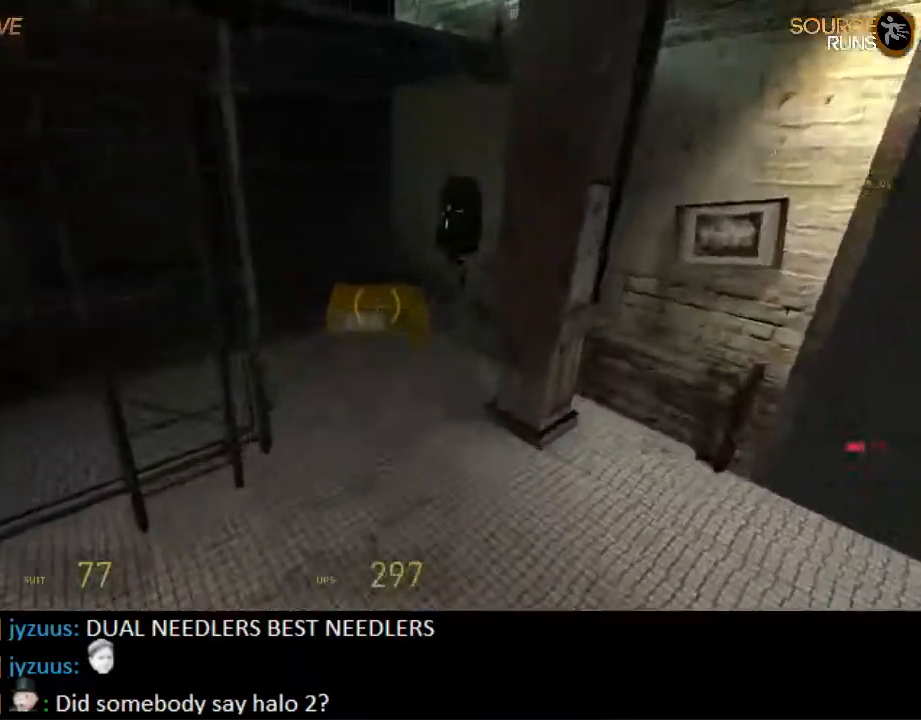
{"keys": [], "mouse": [], "events": [[34, "d", "up"], [67, "mouse_wheel_down", "up"], [400, "s", "down"], [484, "s", "up"]]}
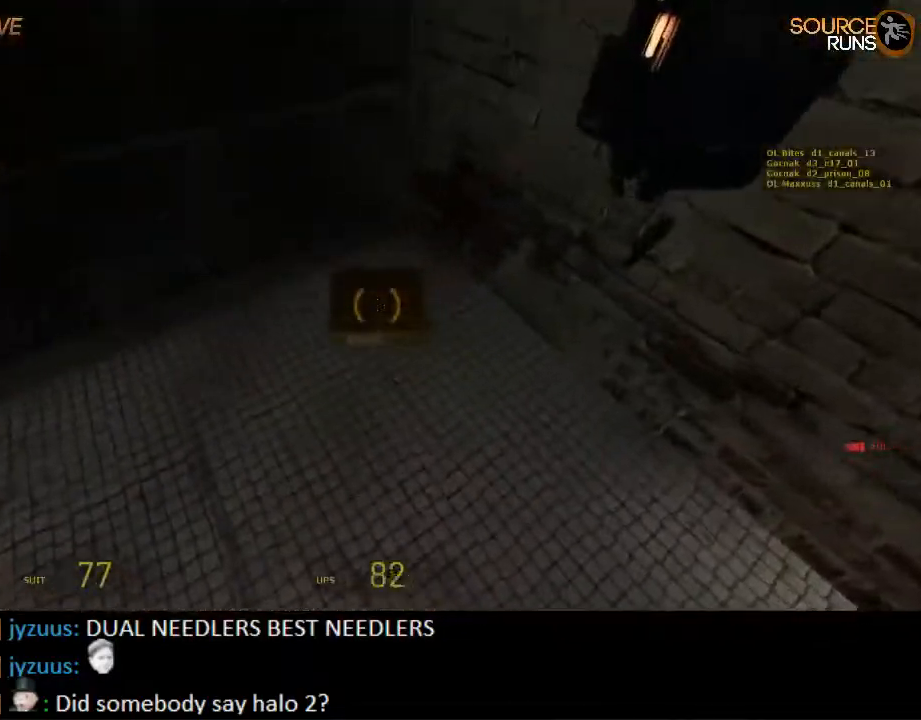
{"keys": ["e"], "mouse": [], "events": [[284, "e", "down"], [350, "e", "up"], [484, "e", "down"]]}
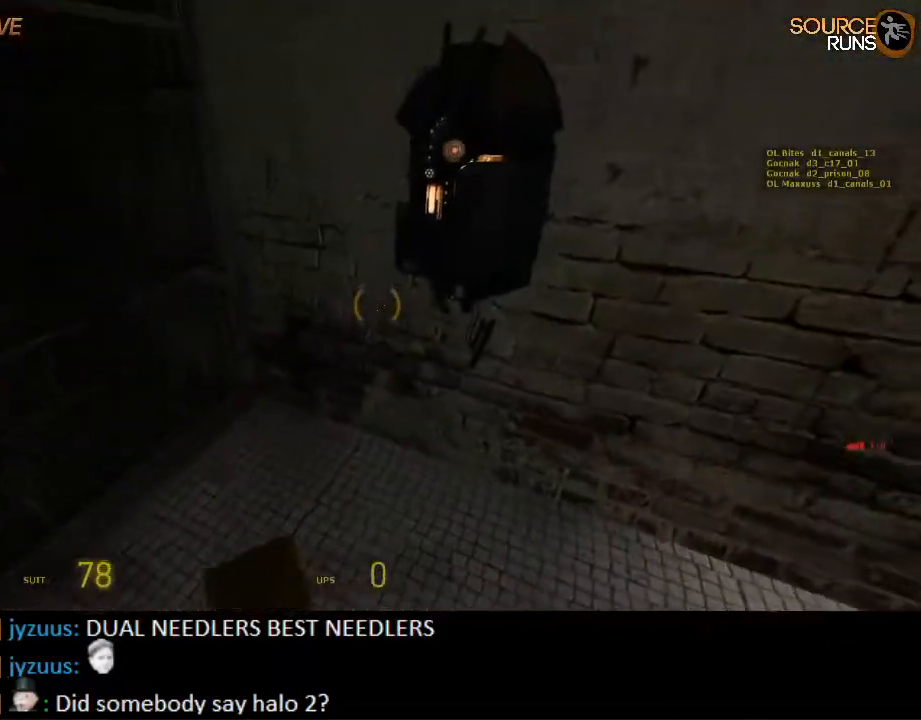
{"keys": ["e"], "mouse": [], "events": []}
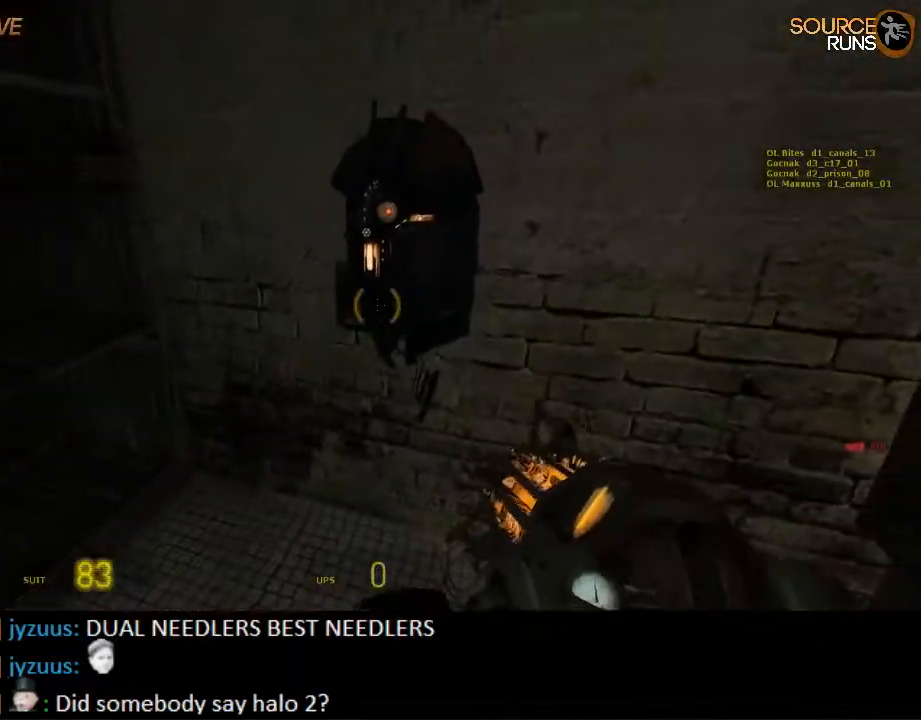
{"keys": ["e"], "mouse": [], "events": []}
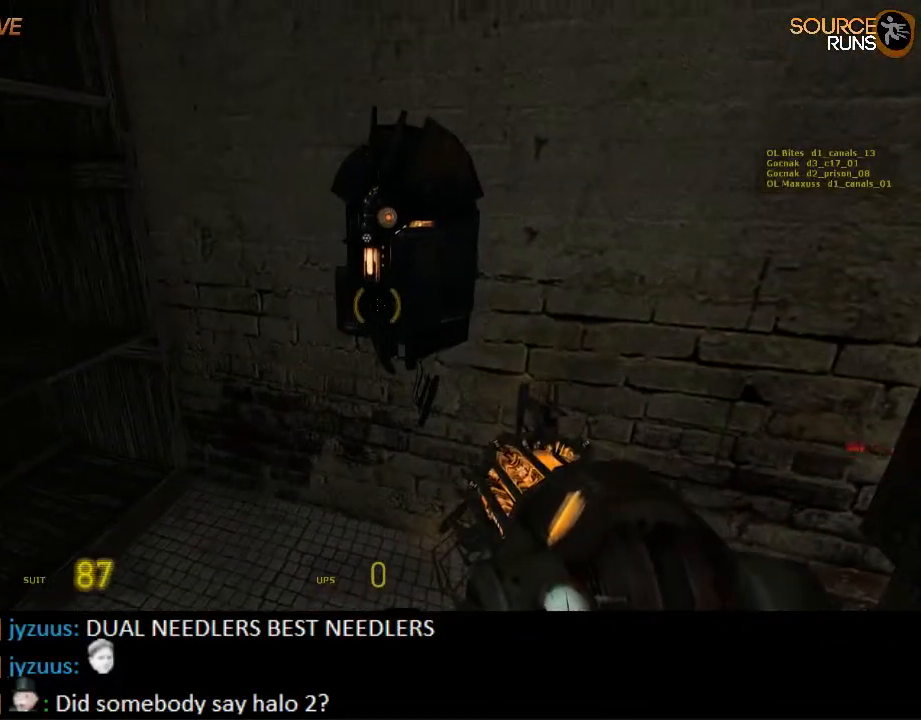
{"keys": ["e"], "mouse": [], "events": []}
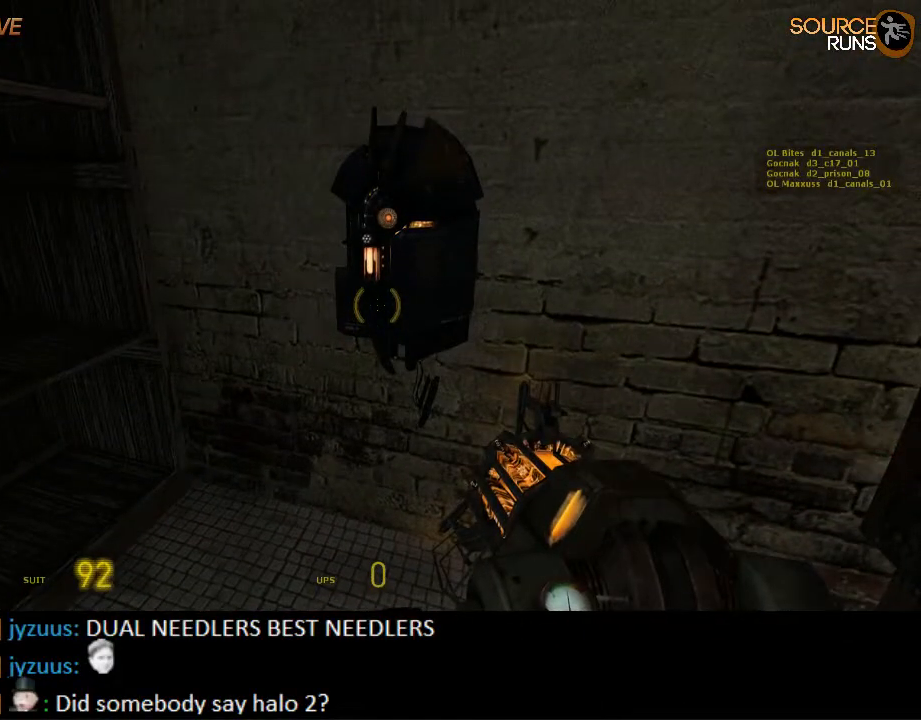
{"keys": ["e"], "mouse": [], "events": []}
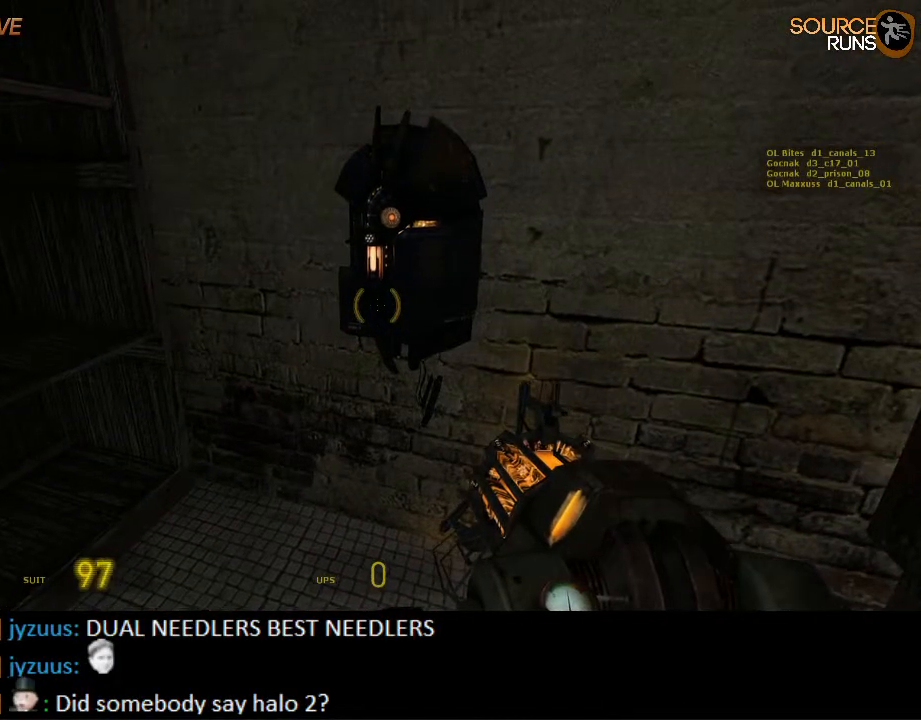
{"keys": ["e"], "mouse": [], "events": []}
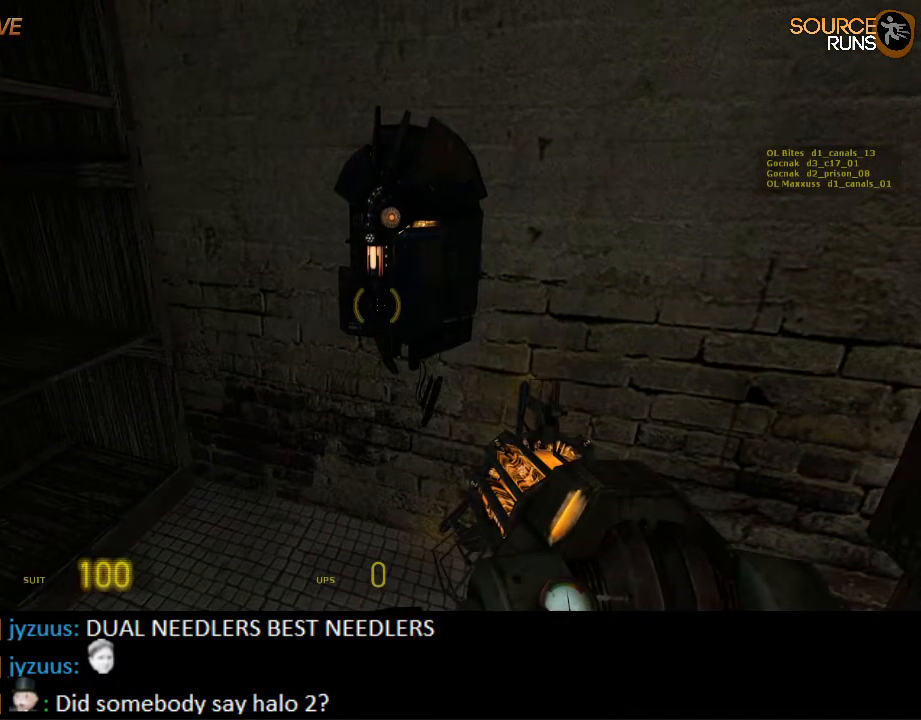
{"keys": ["e"], "mouse": [], "events": [[100, "e", "up"], [384, "e", "down"]]}
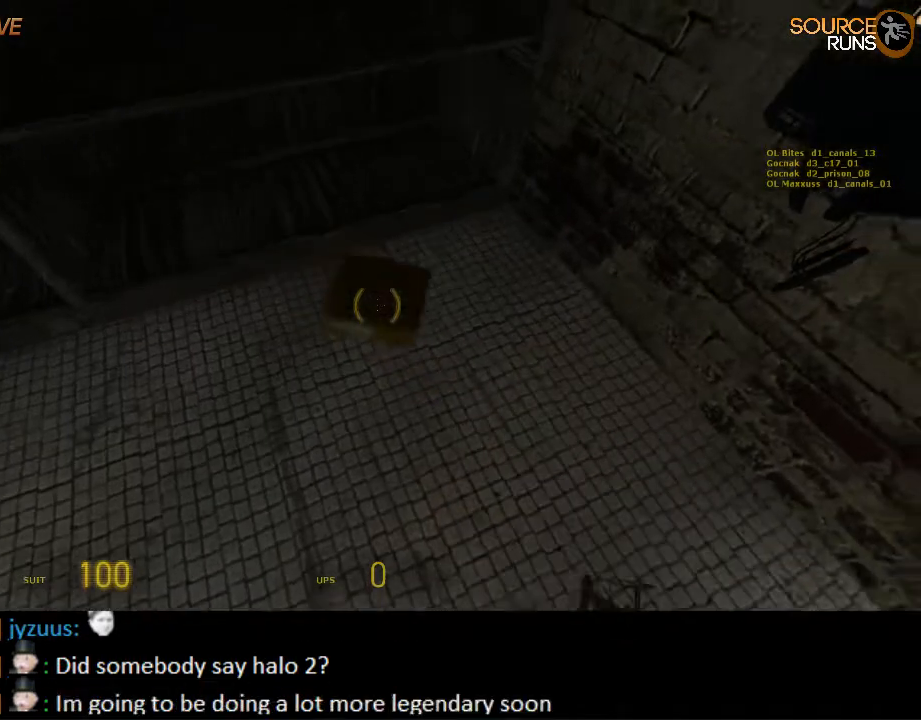
{"keys": ["a"], "mouse": ["wheel_up"], "events": [[17, "e", "up"], [150, "d", "down"], [150, "s", "down"], [267, "d", "up"], [350, "a", "down"], [434, "mouse_wheel_up", "down"], [450, "s", "up"]]}
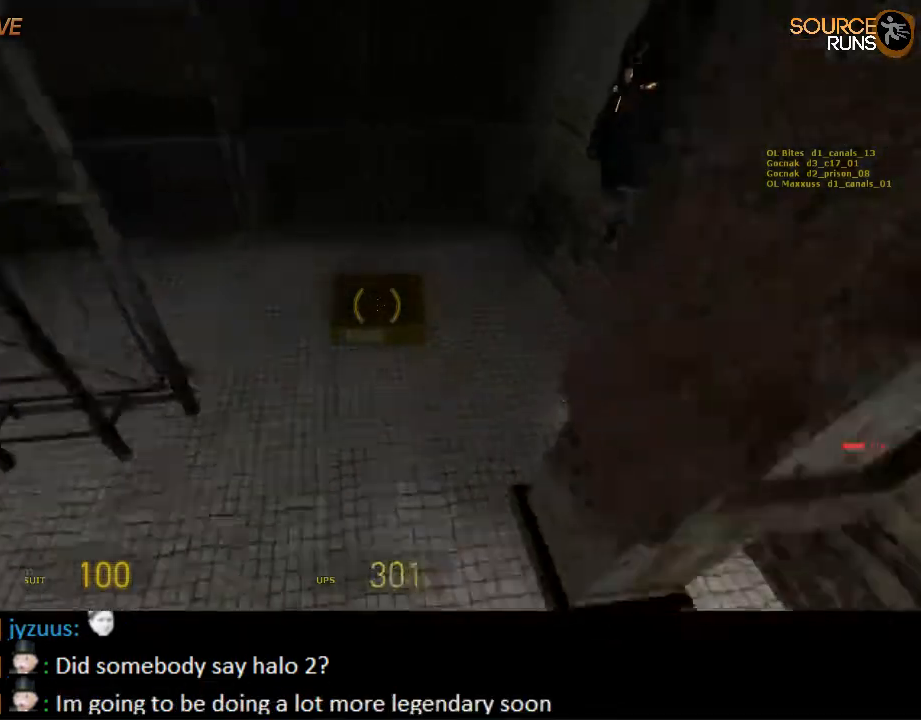
{"keys": ["d", "w"], "mouse": [], "events": [[117, "mouse_wheel_up", "up"], [217, "w", "down"], [300, "a", "up"], [467, "d", "down"]]}
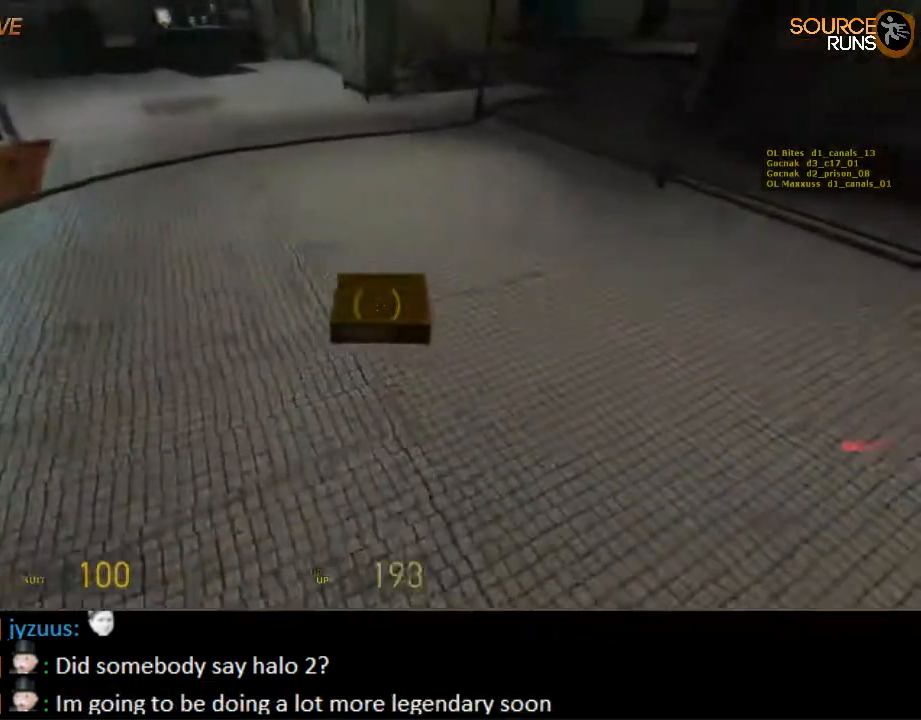
{"keys": [], "mouse": [], "events": [[34, "d", "up"], [100, "w", "up"]]}
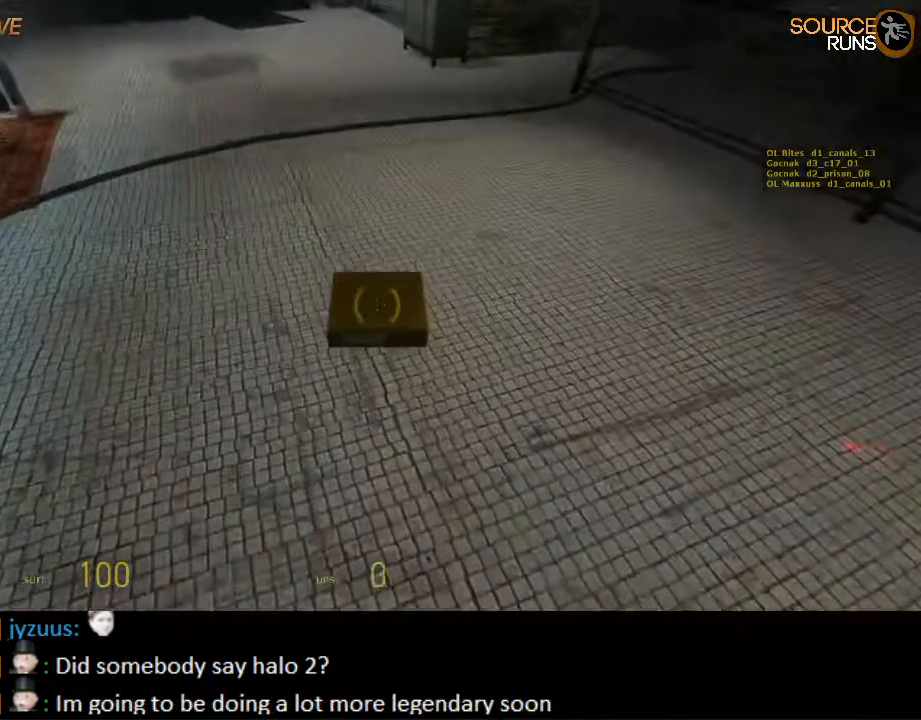
{"keys": ["shift", "w"], "mouse": [], "events": [[34, "e", "down"], [134, "e", "up"], [250, "d", "down"], [384, "shift", "down"], [384, "w", "down"], [484, "d", "up"]]}
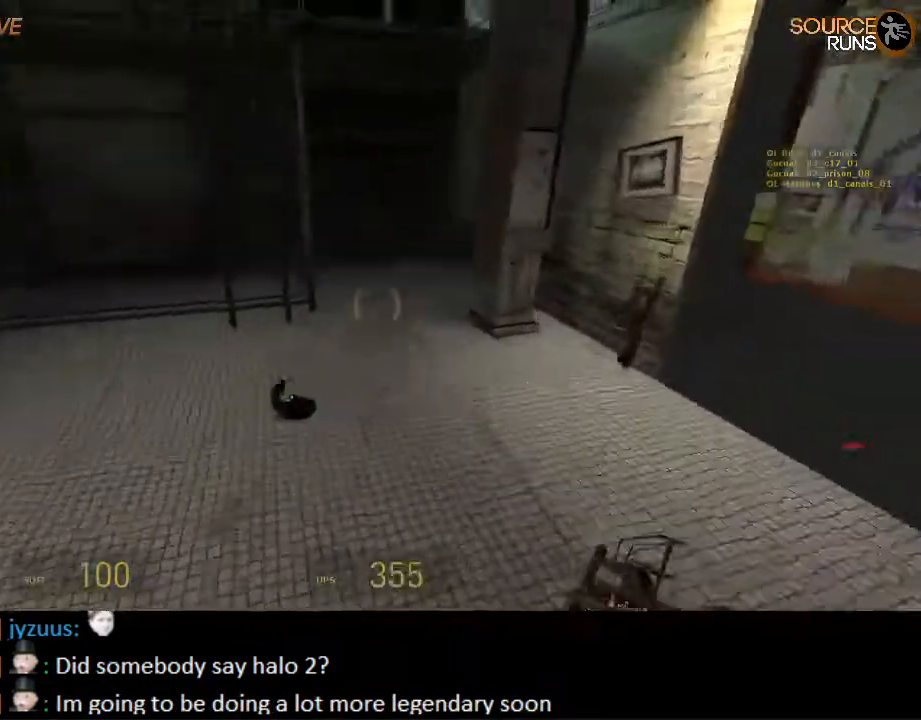
{"keys": ["d"], "mouse": [], "events": [[384, "shift", "up"], [417, "w", "up"], [467, "d", "down"]]}
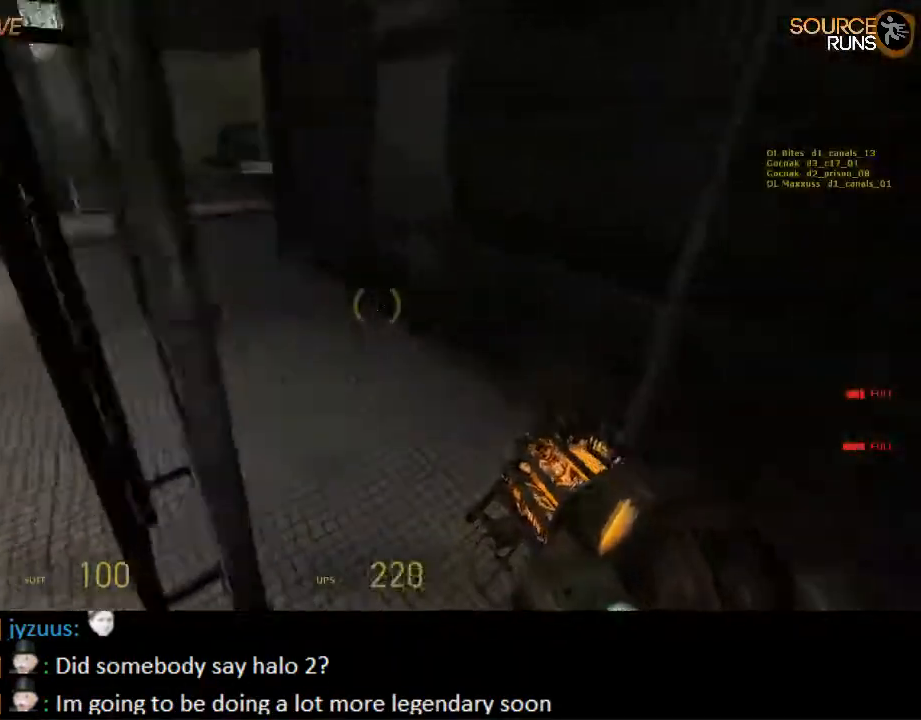
{"keys": ["a"], "mouse": [], "events": [[17, "d", "up"], [17, "mouse_right", "down"], [200, "a", "down"], [234, "s", "down"], [400, "mouse_right", "up"], [467, "s", "up"]]}
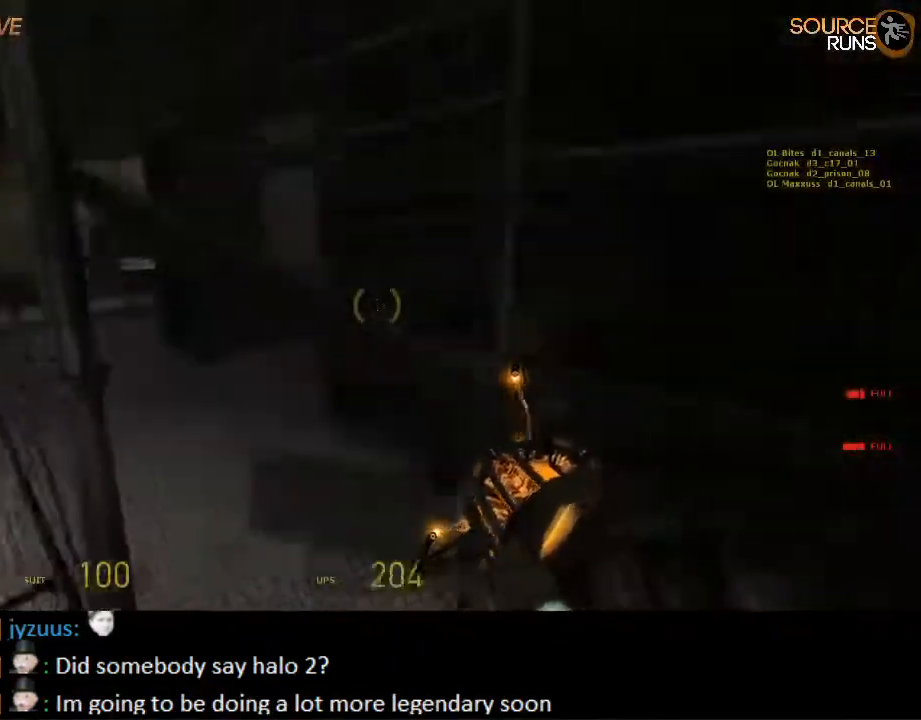
{"keys": [], "mouse": [], "events": [[234, "a", "up"]]}
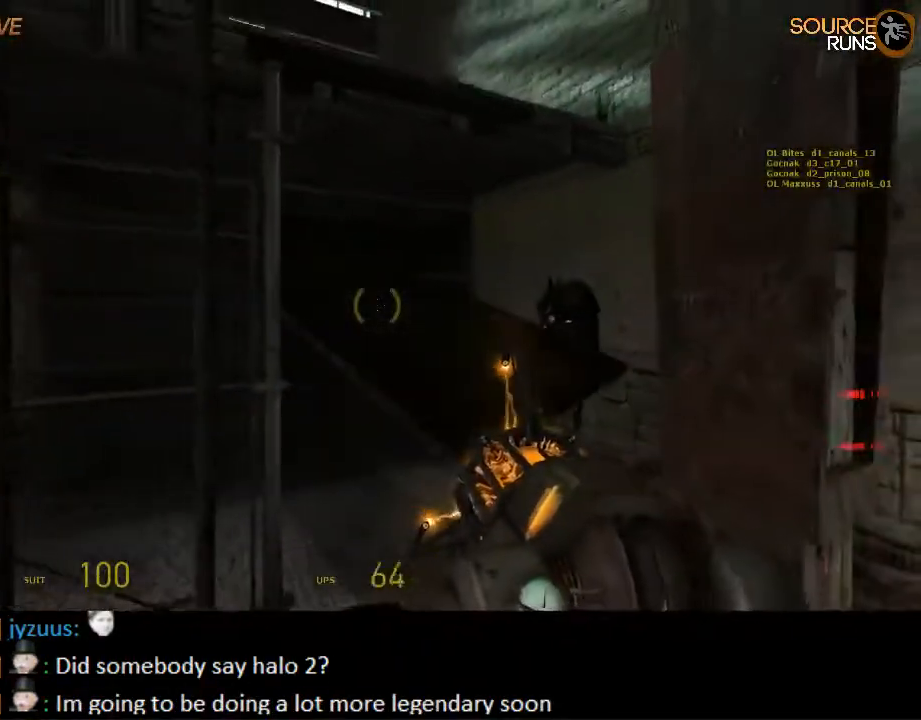
{"keys": ["s"], "mouse": [], "events": [[134, "d", "down"], [184, "s", "down"], [350, "d", "up"]]}
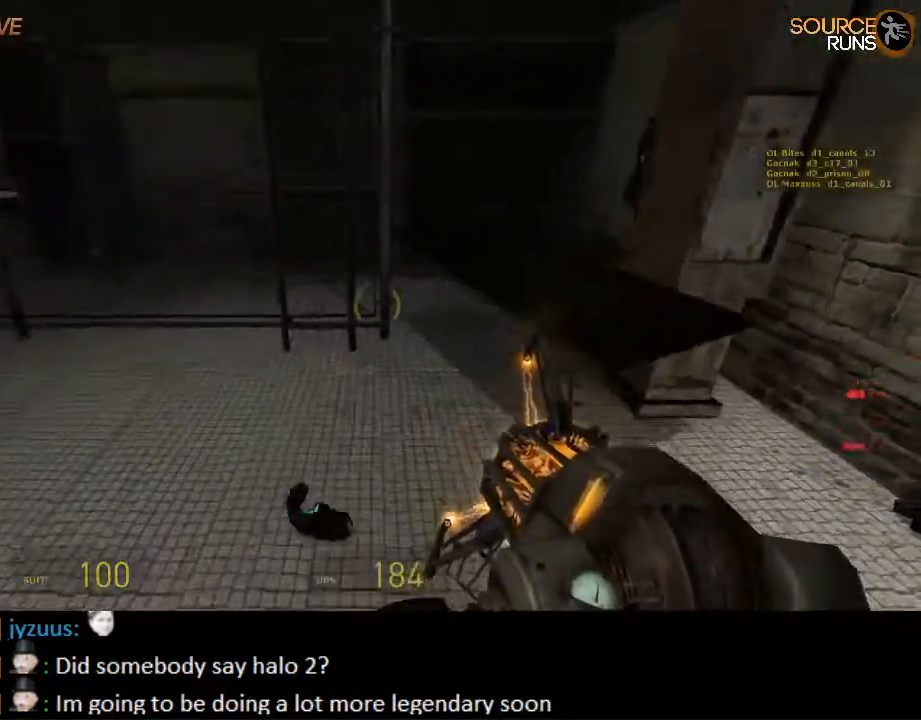
{"keys": [], "mouse": [], "events": [[250, "s", "up"]]}
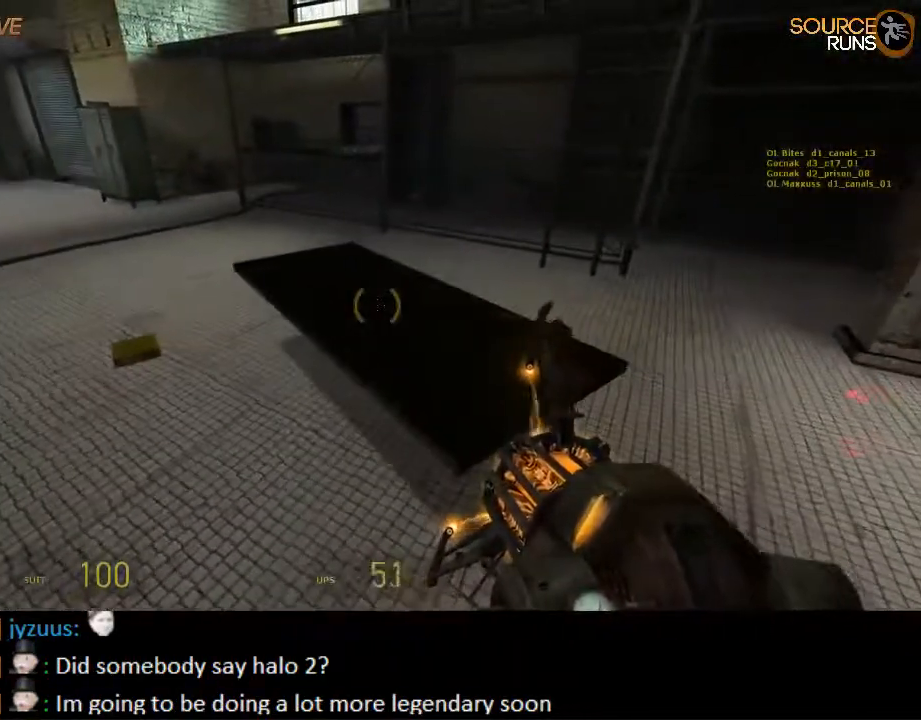
{"keys": [], "mouse": ["right"], "events": [[134, "w", "down"], [184, "w", "up"], [467, "mouse_right", "down"]]}
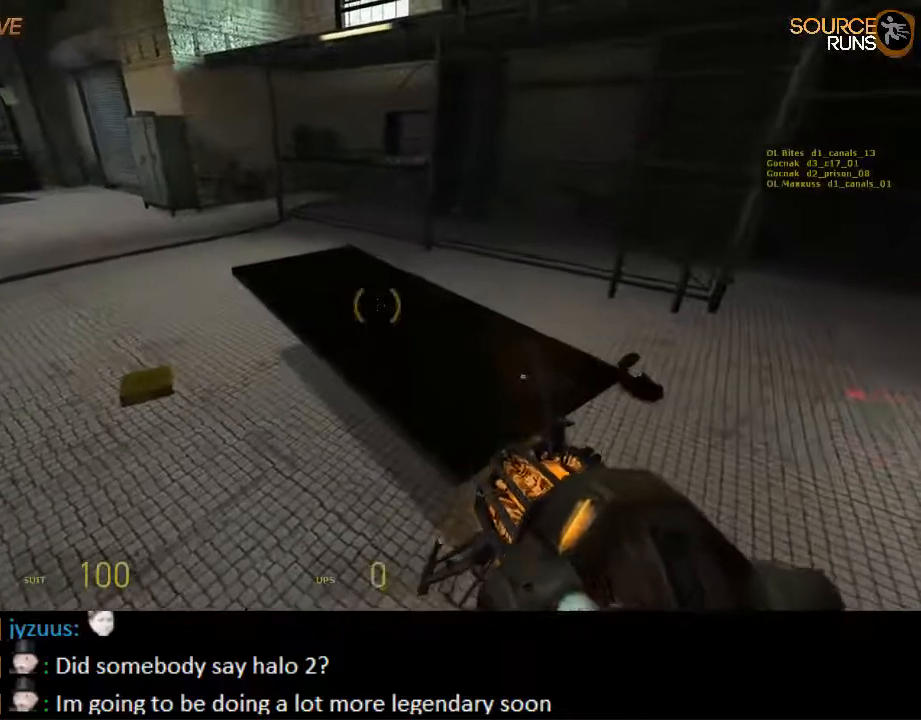
{"keys": ["ctrl"], "mouse": [], "events": [[100, "mouse_right", "up"], [250, "w", "down"], [284, "d", "down"], [284, "mouse_wheel_up", "down"], [317, "ctrl", "down"], [350, "w", "up"], [384, "d", "up"], [417, "mouse_wheel_up", "up"]]}
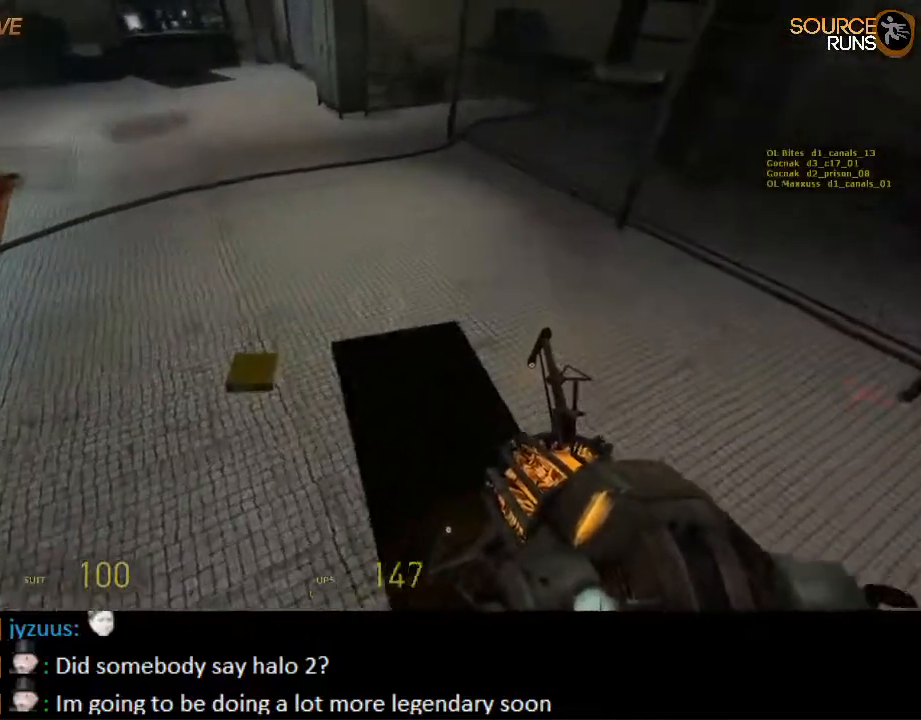
{"keys": ["a", "ctrl"], "mouse": [], "events": [[250, "s", "down"], [417, "a", "down"], [450, "s", "up"]]}
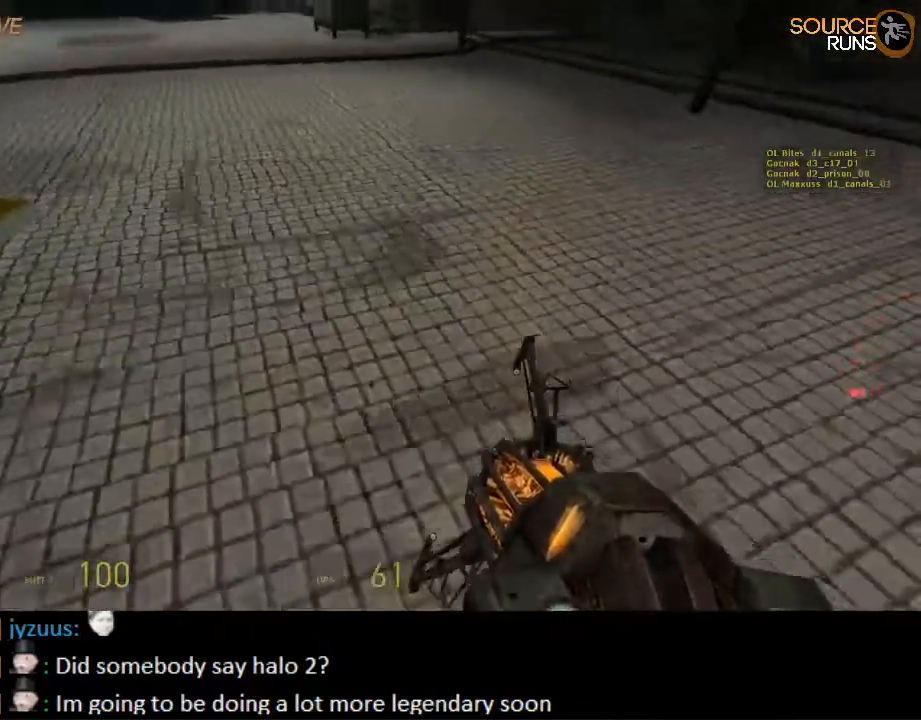
{"keys": ["a", "w"], "mouse": [], "events": [[200, "w", "down"], [284, "ctrl", "up"]]}
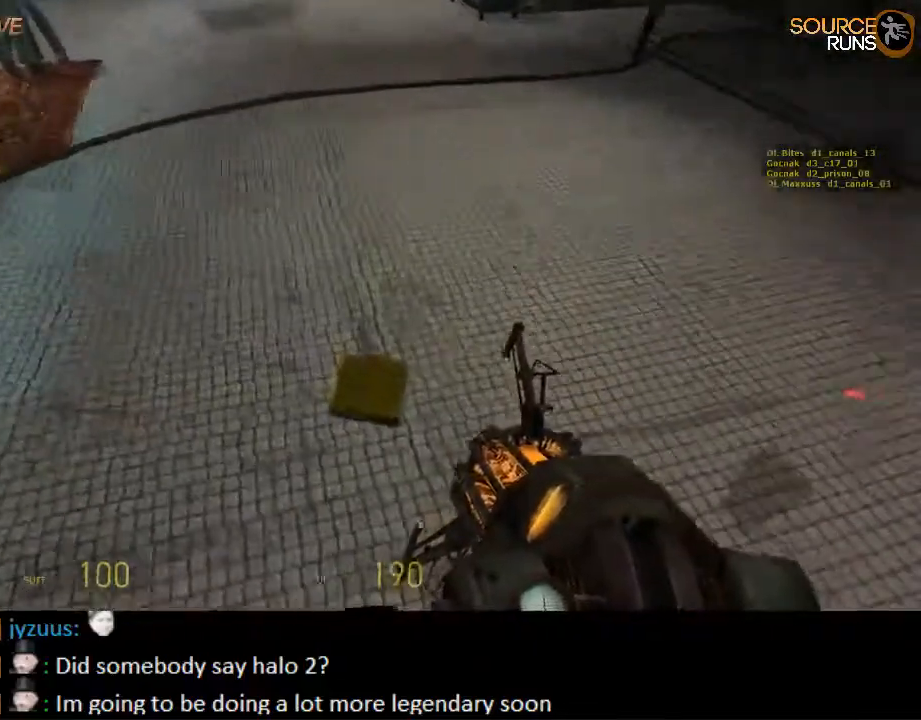
{"keys": [], "mouse": [], "events": [[34, "a", "up"], [34, "e", "down"], [34, "w", "up"], [134, "e", "up"], [367, "w", "down"], [400, "mouse_wheel_up", "down"], [500, "mouse_wheel_up", "up"], [500, "w", "up"]]}
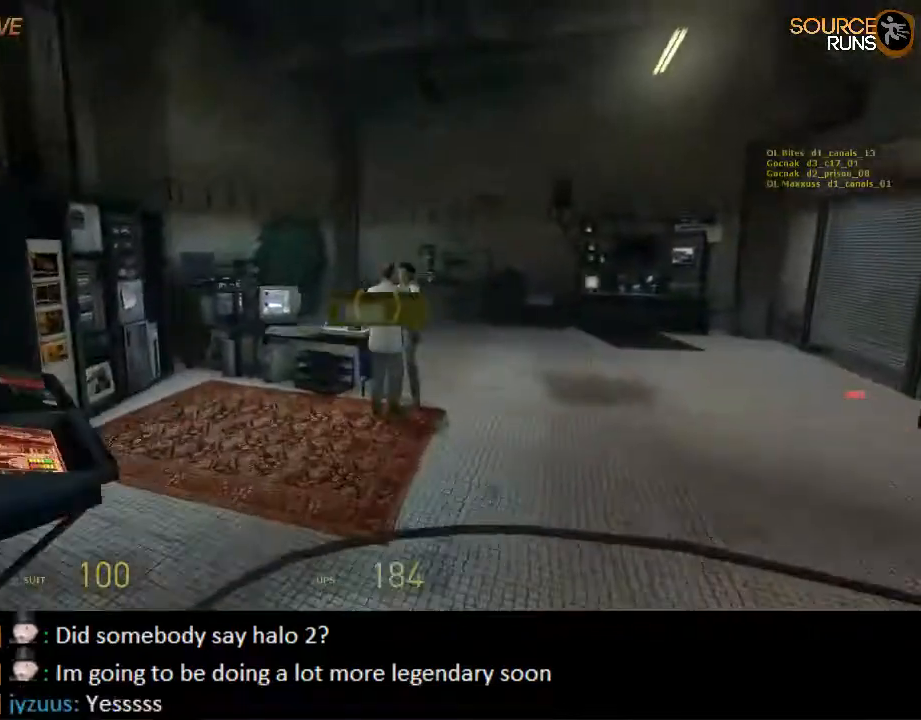
{"keys": ["w"], "mouse": [], "events": [[67, "mouse_wheel_up", "down"], [117, "mouse_wheel_up", "up"], [484, "w", "down"]]}